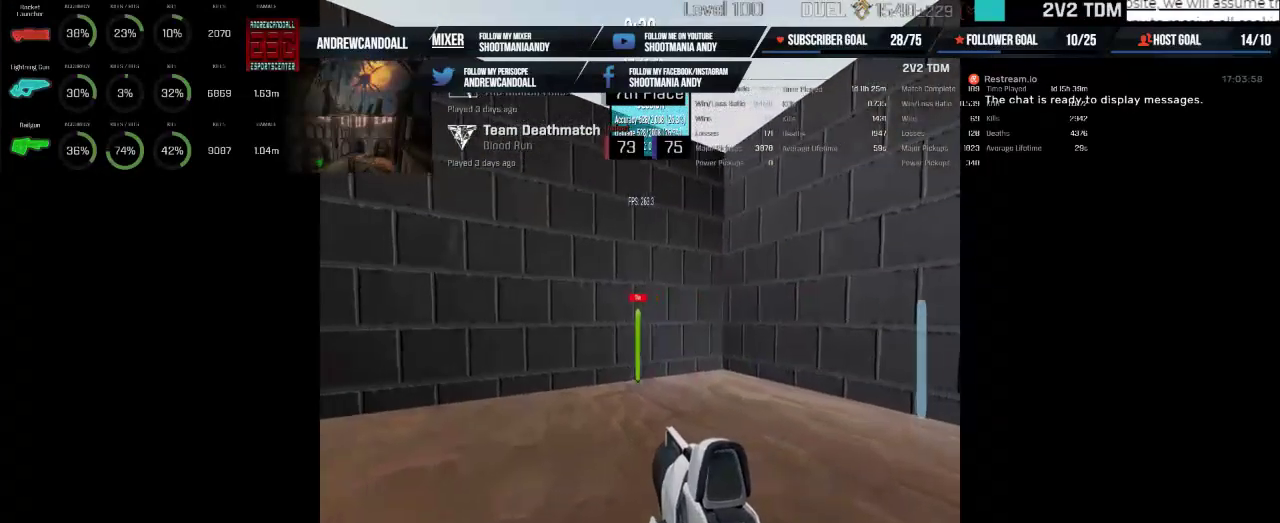
Gameplay with keyboard and mouse; each line is a JSON object with the keys and mouse buttons held at the frame after it. "events" lists presses ("down") and releases ("up") of "a", "alt", "backspace", "caps_lock", "ctrl", "d", "delete", "end", "home", "r", "s", "shift", "tab", "w", "mouse_left", "mouse_wheel", "mouse_right", "mouse_mb4" and "mouse_mb5" between this image and that frame as [ms after this image, input, new state], when the widget could be followed in between. "mouse_left", "mouse_wheel", "mouse_right", "mouse_mb4", "mouse_mb5" = the "left", "wheel", "right", "mb4", "mb5" buttons of the "mouse" list. No other keys are recorded. "wheel" means that the mouse wheel is clicked or scrolled. Not read: mouse_move.
{"keys": [], "mouse": ["left"], "events": []}
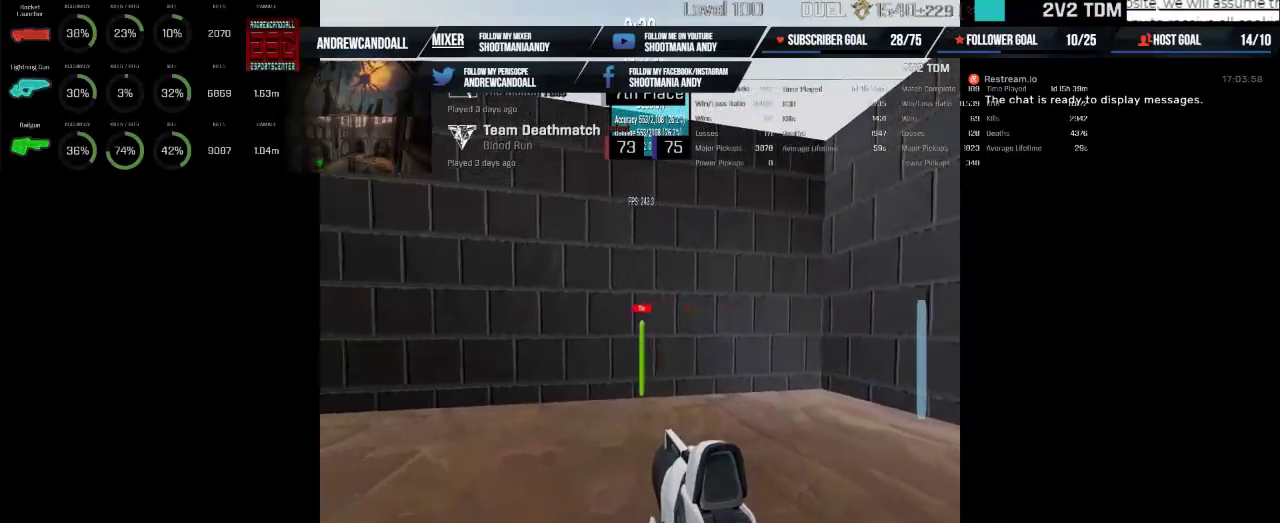
{"keys": [], "mouse": ["left"], "events": []}
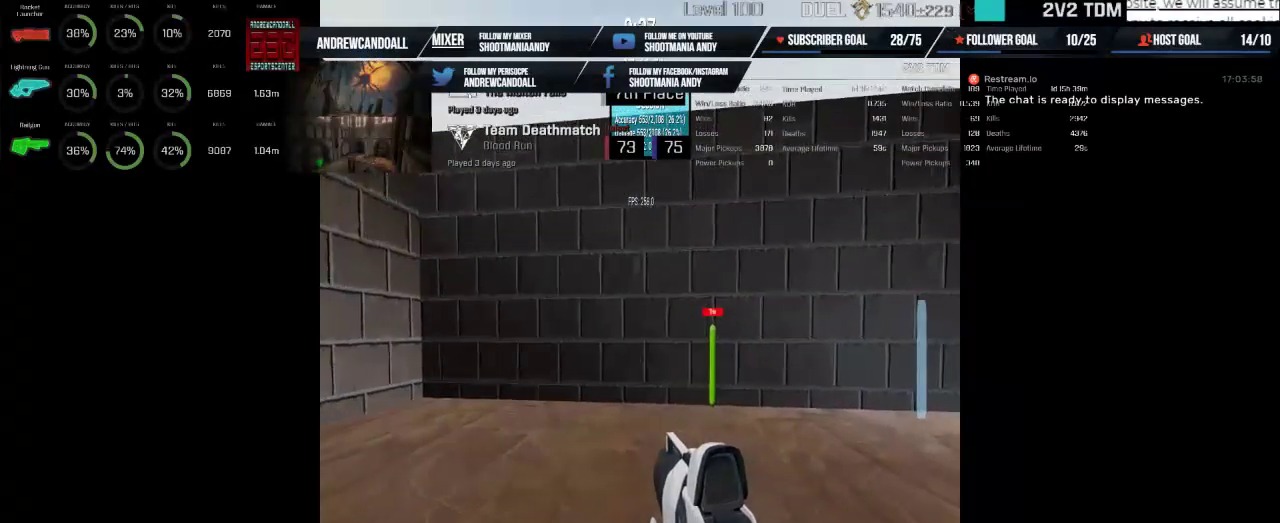
{"keys": [], "mouse": ["left"], "events": []}
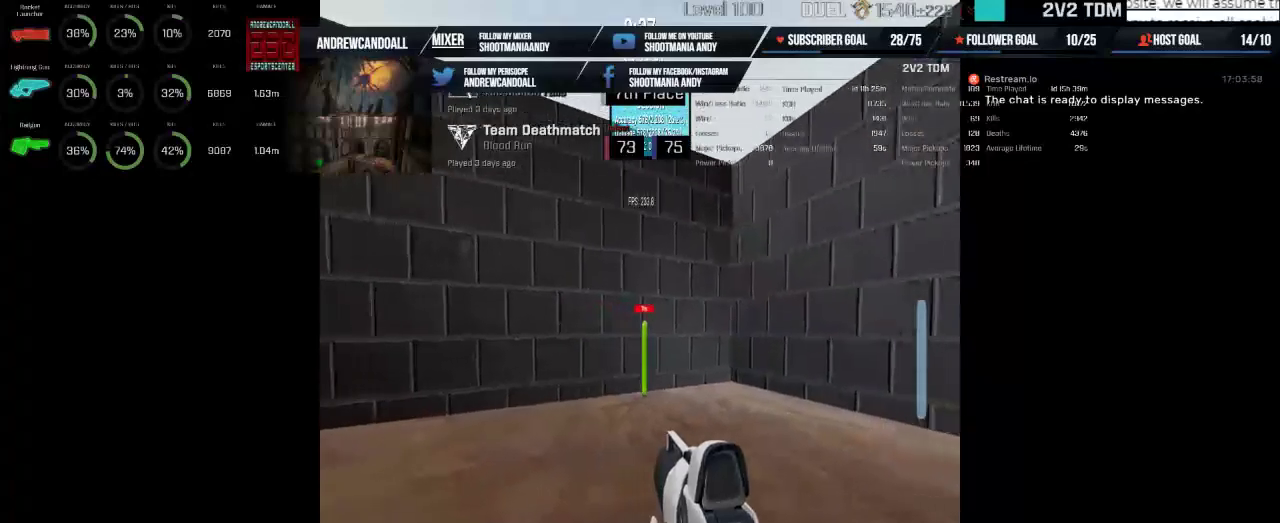
{"keys": [], "mouse": ["left"], "events": []}
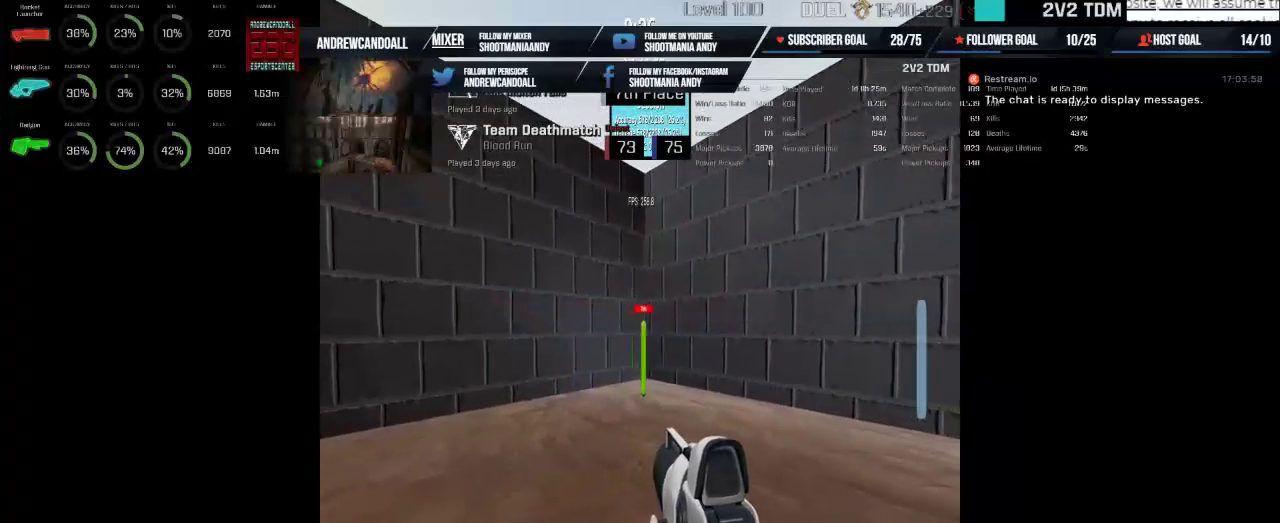
{"keys": [], "mouse": ["left"], "events": []}
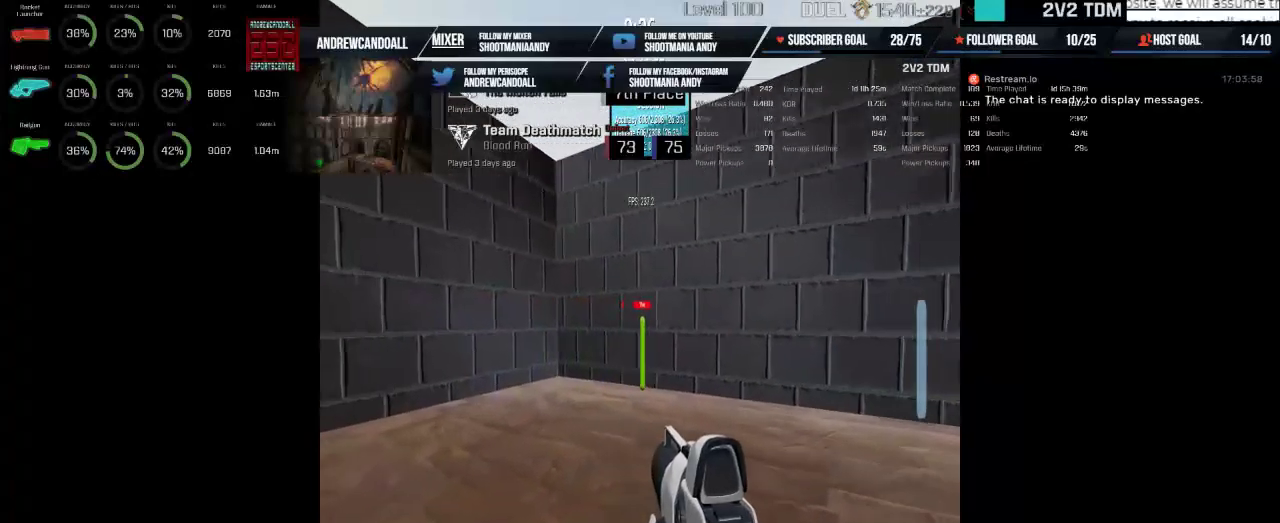
{"keys": [], "mouse": ["left"], "events": []}
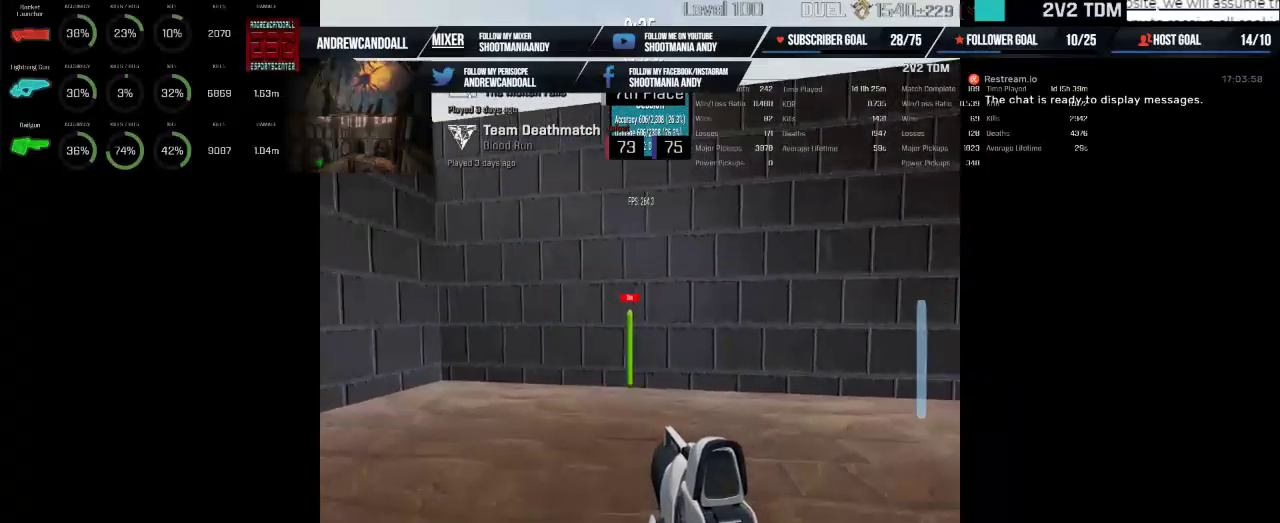
{"keys": [], "mouse": ["left"], "events": []}
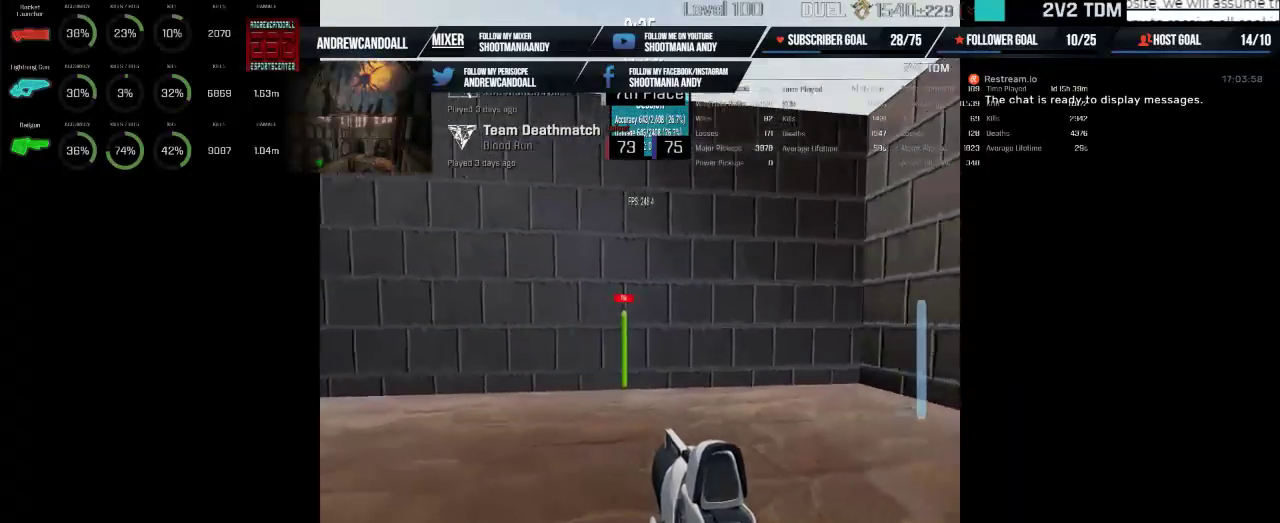
{"keys": [], "mouse": ["left"], "events": []}
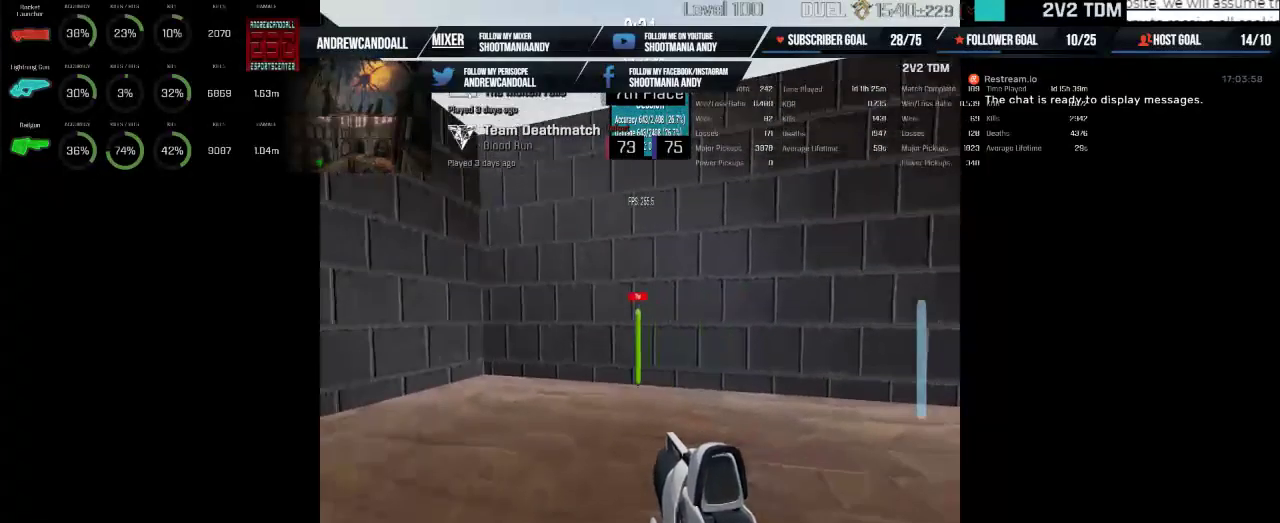
{"keys": [], "mouse": ["left"], "events": []}
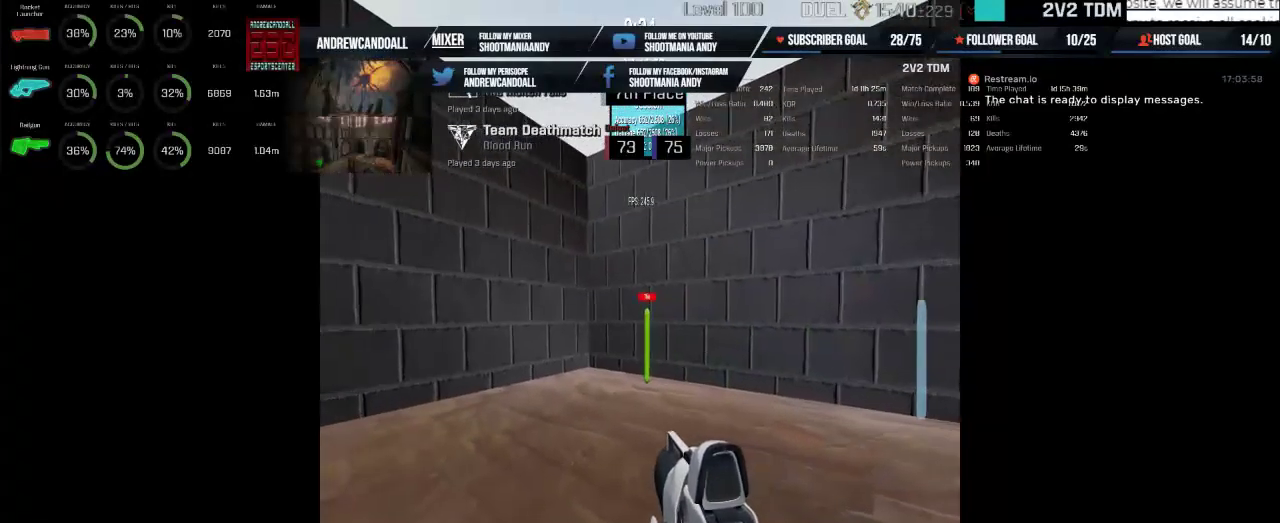
{"keys": [], "mouse": ["left"], "events": []}
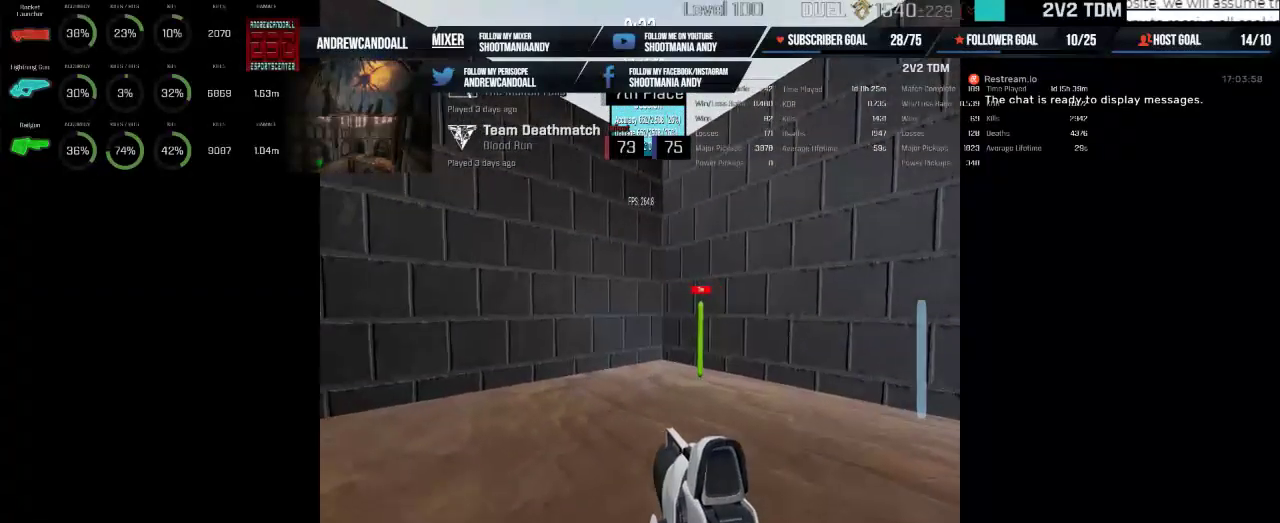
{"keys": [], "mouse": ["left"], "events": []}
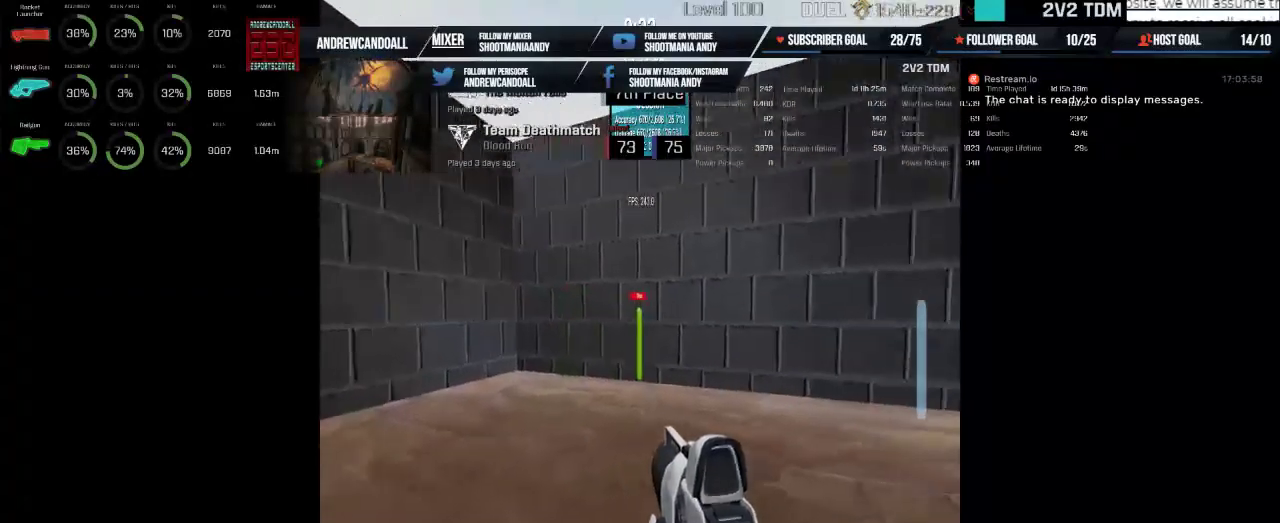
{"keys": [], "mouse": ["left"], "events": []}
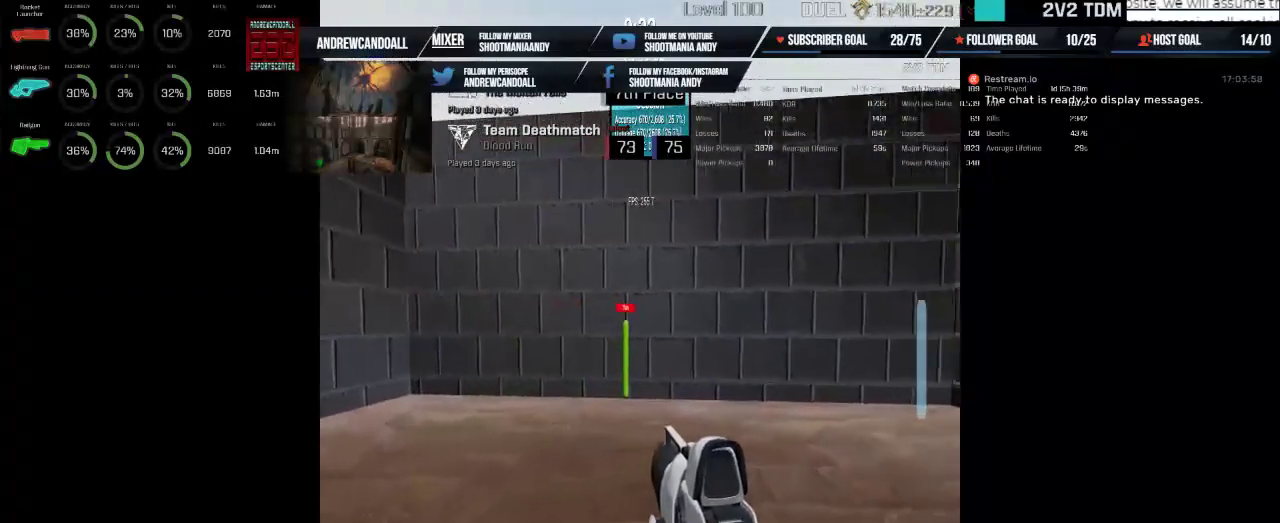
{"keys": [], "mouse": ["left"], "events": []}
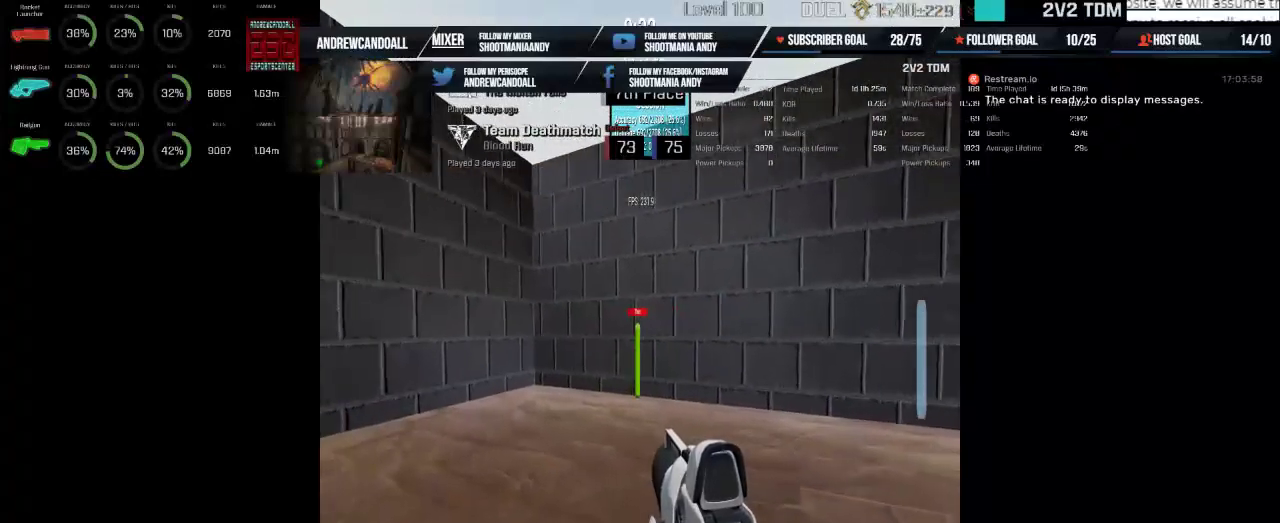
{"keys": [], "mouse": ["left"], "events": []}
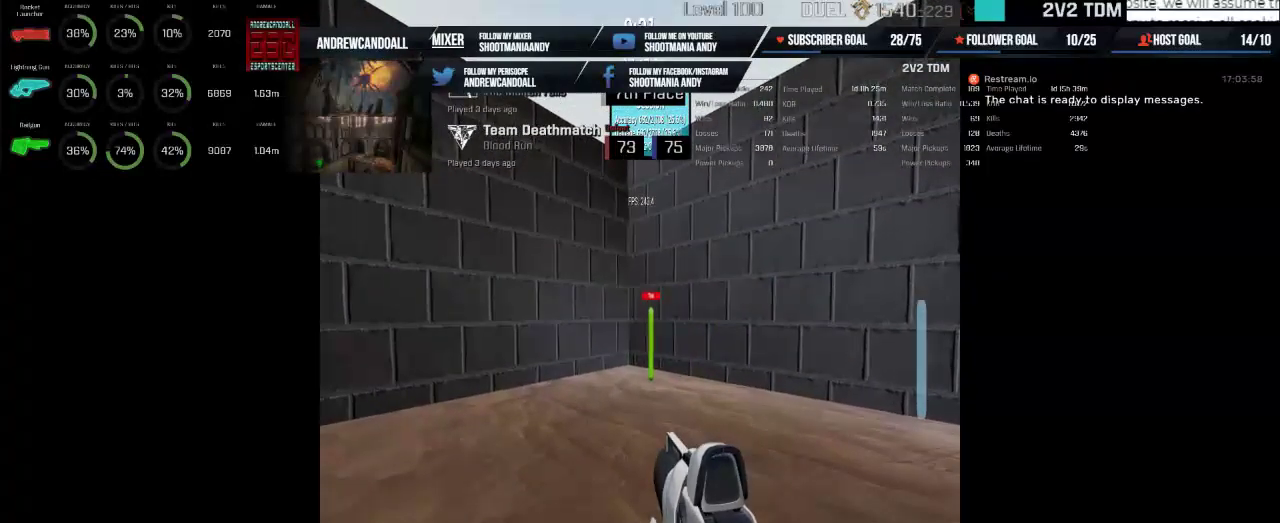
{"keys": [], "mouse": ["left"], "events": []}
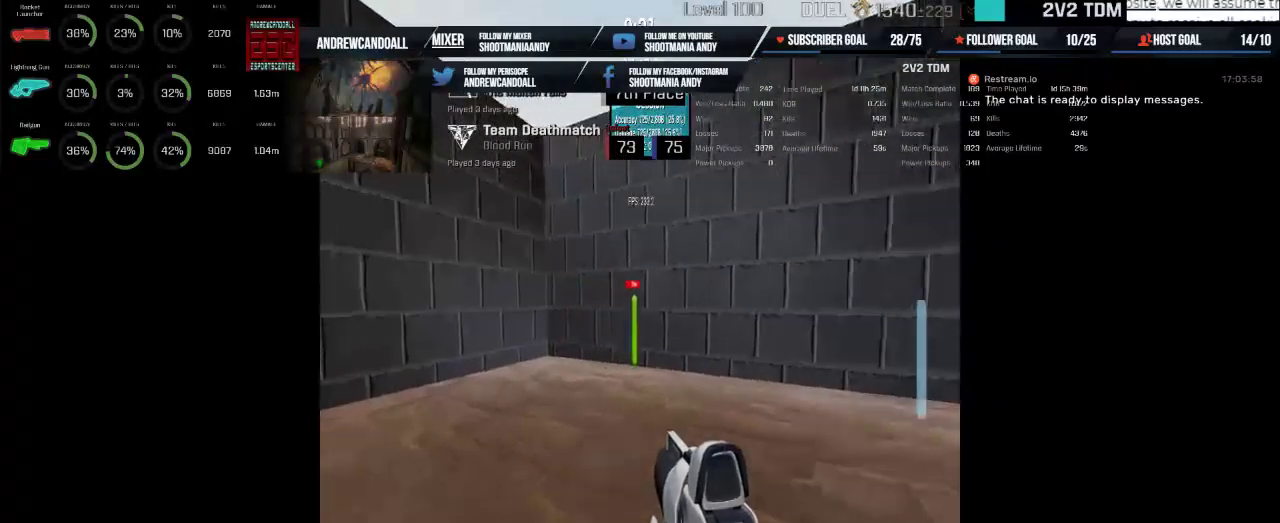
{"keys": [], "mouse": ["left"], "events": []}
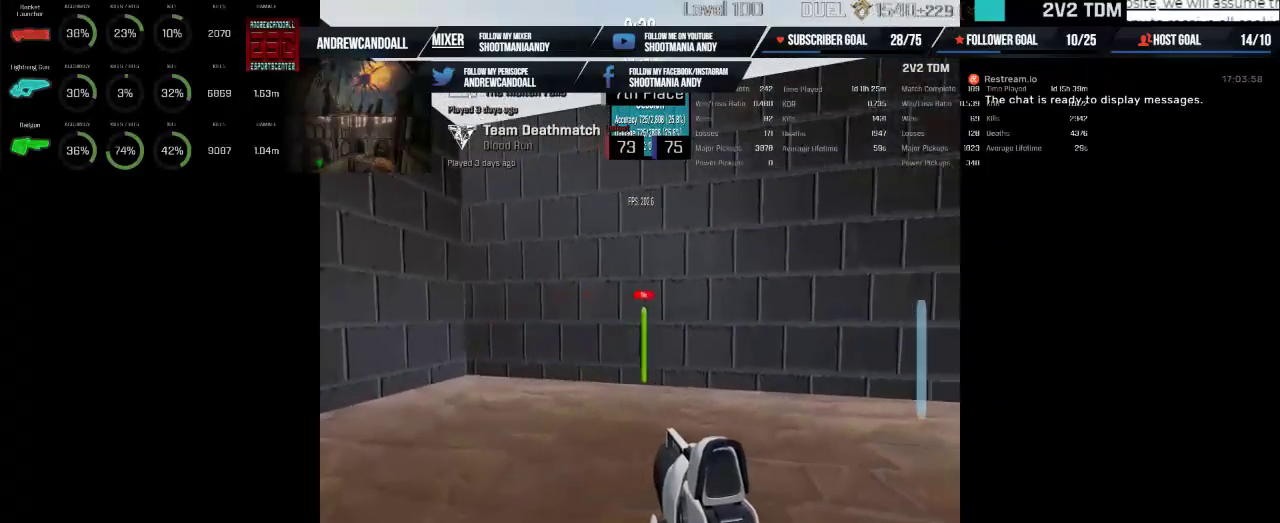
{"keys": [], "mouse": ["left"], "events": []}
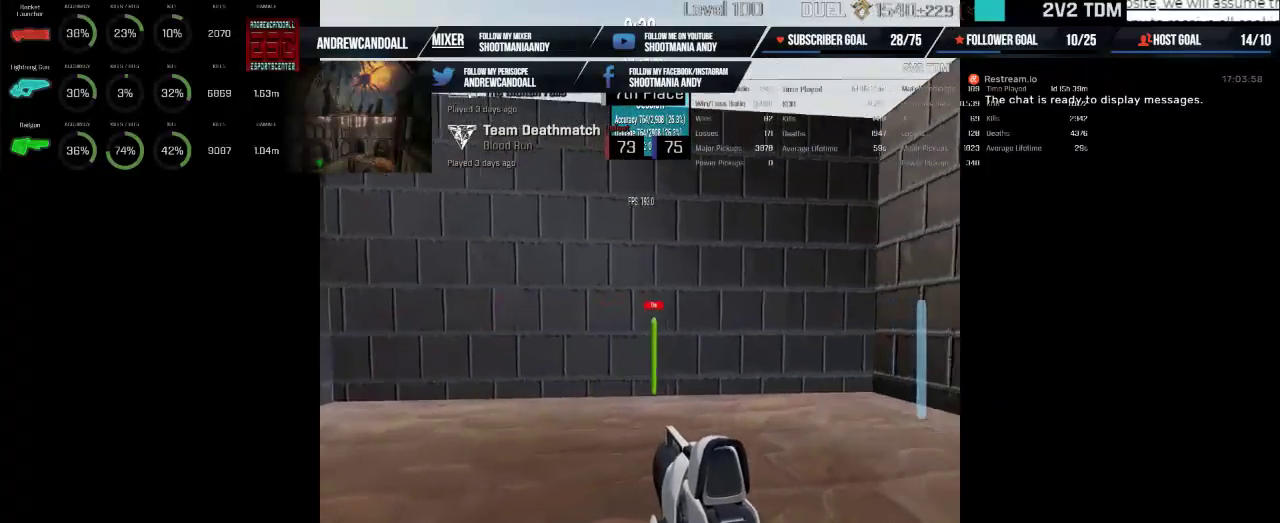
{"keys": [], "mouse": ["left"], "events": []}
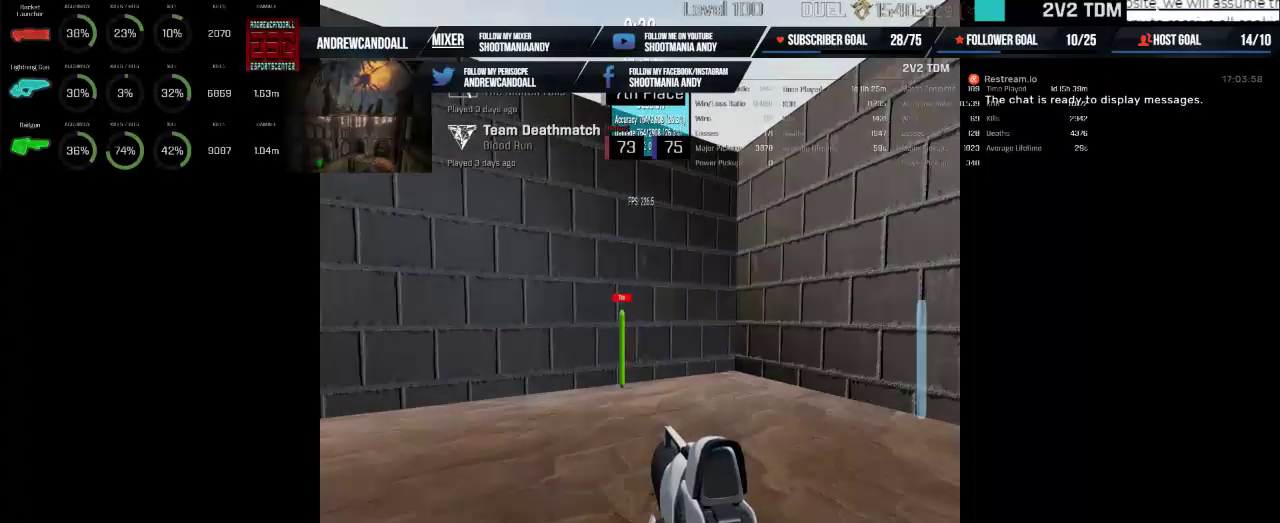
{"keys": [], "mouse": ["left"], "events": []}
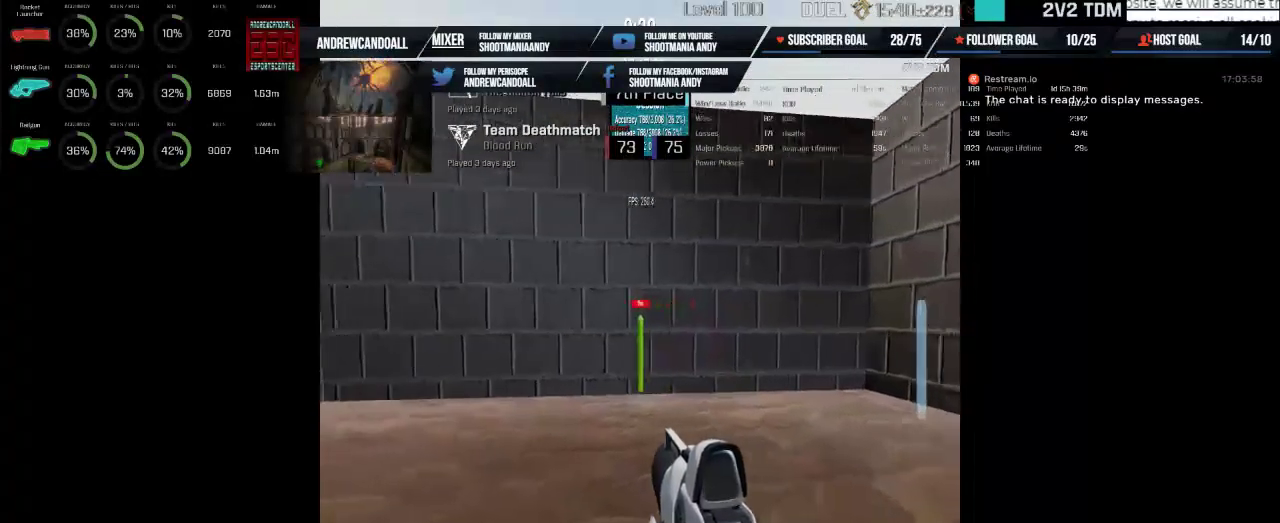
{"keys": [], "mouse": ["left"], "events": []}
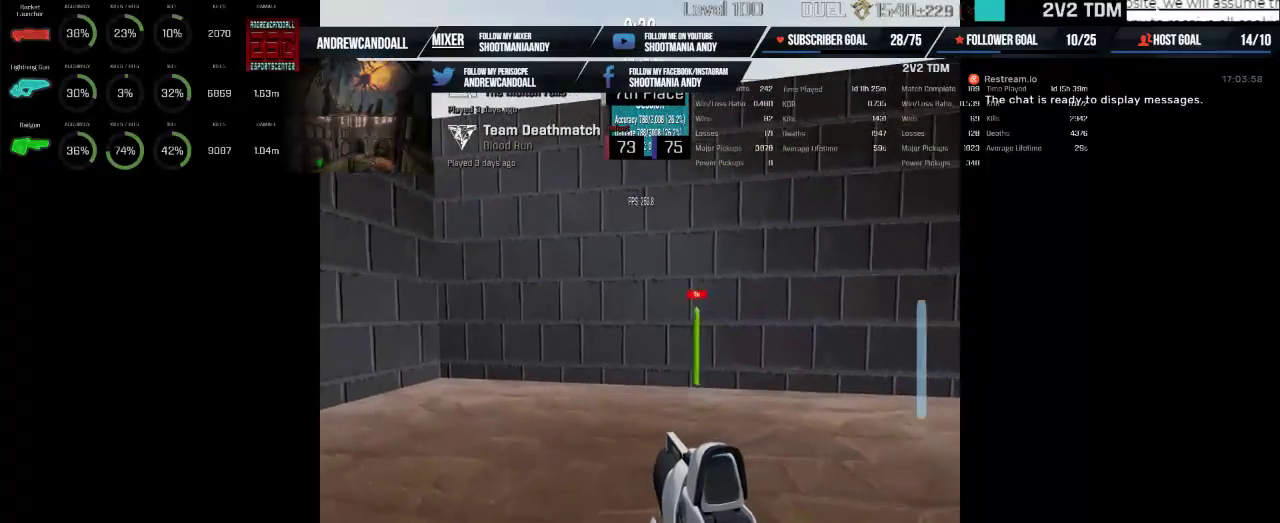
{"keys": [], "mouse": ["left"], "events": []}
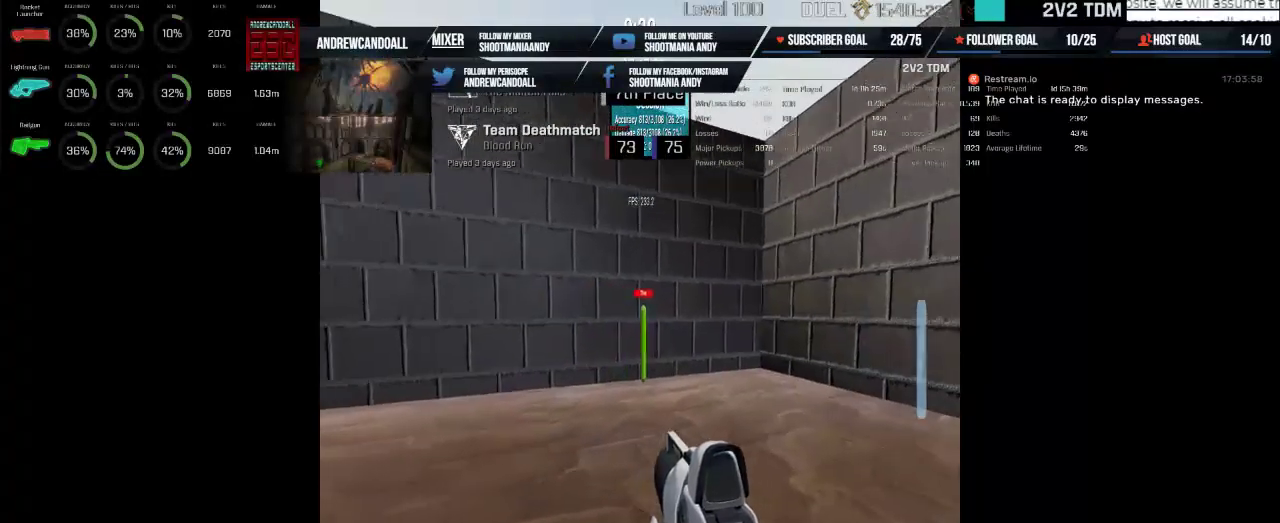
{"keys": [], "mouse": ["left"], "events": []}
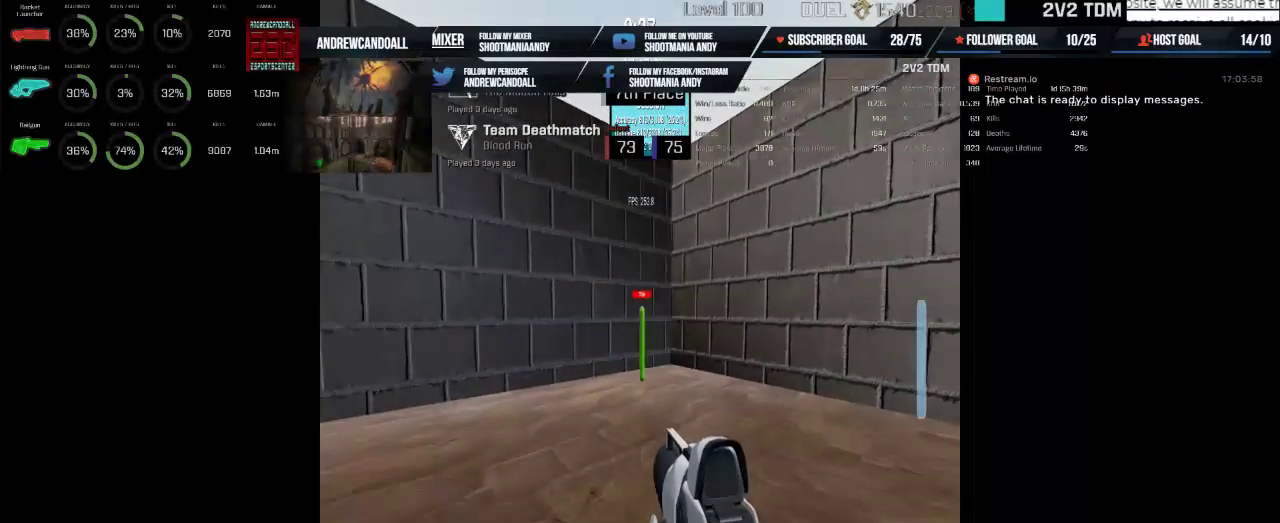
{"keys": [], "mouse": ["left"], "events": []}
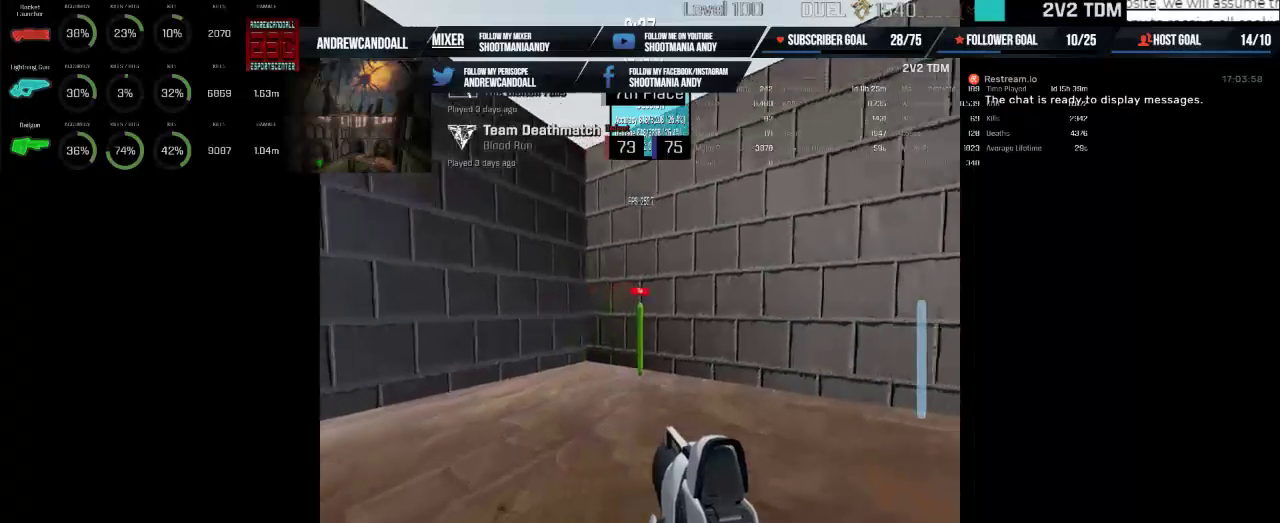
{"keys": [], "mouse": ["left"], "events": []}
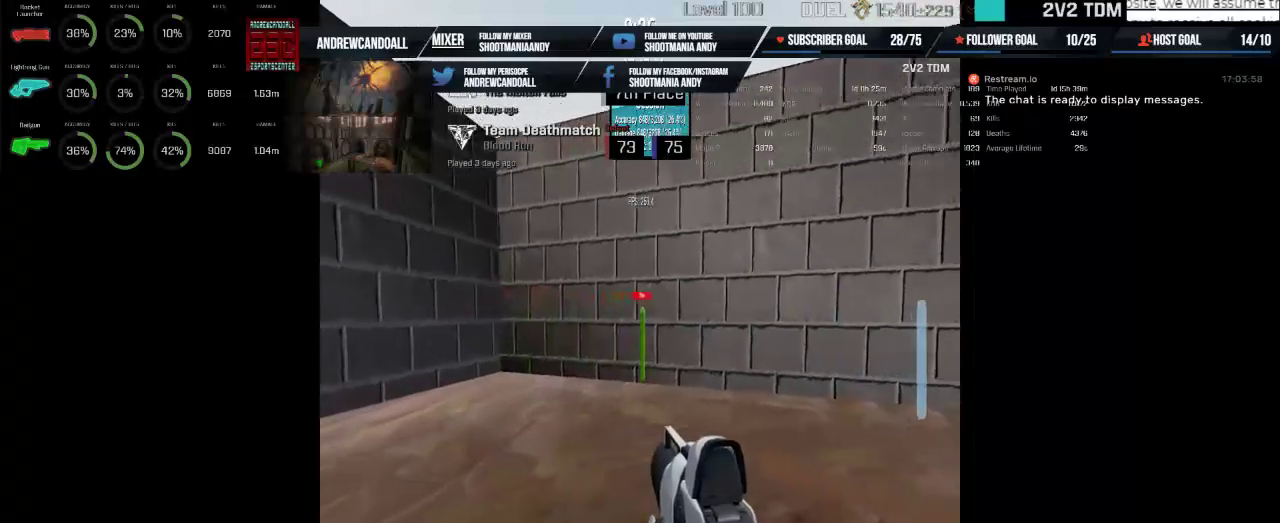
{"keys": [], "mouse": [], "events": [[400, "mouse_left", "up"]]}
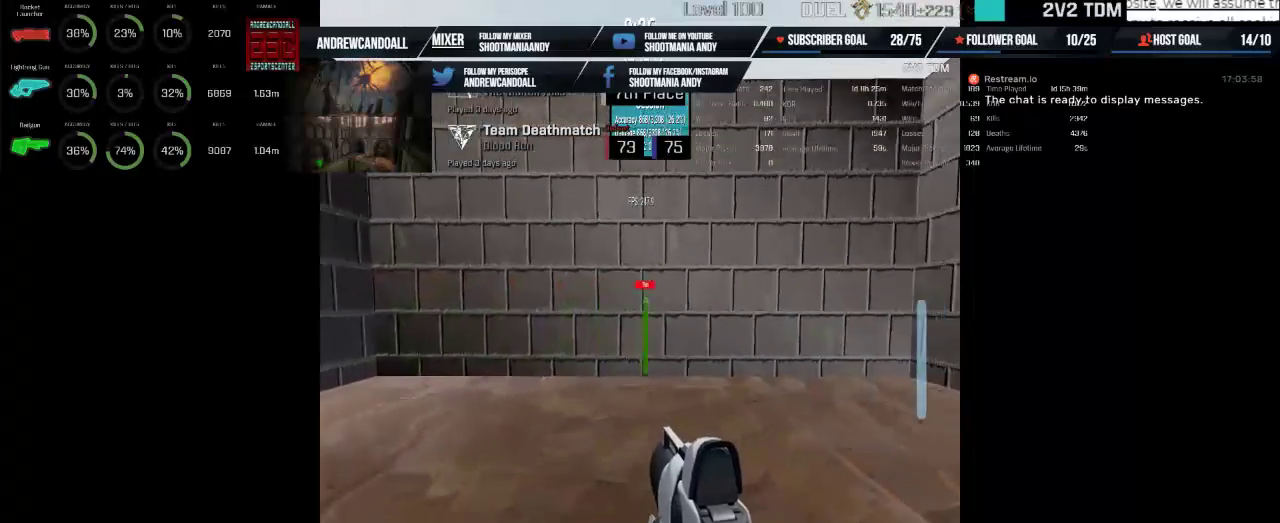
{"keys": [], "mouse": ["left"], "events": [[350, "mouse_left", "down"]]}
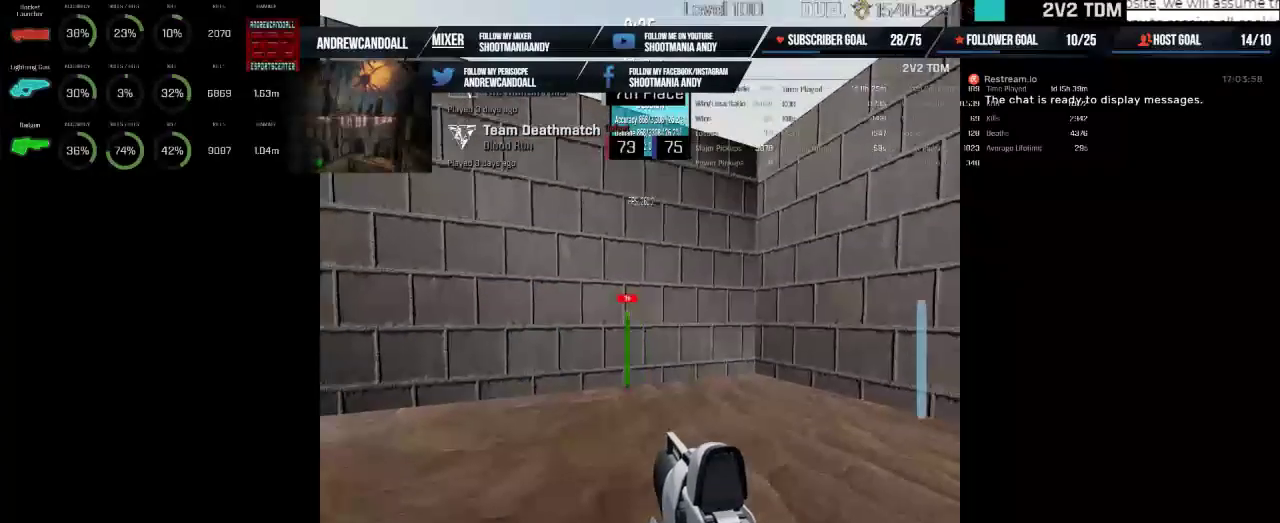
{"keys": [], "mouse": ["left"], "events": []}